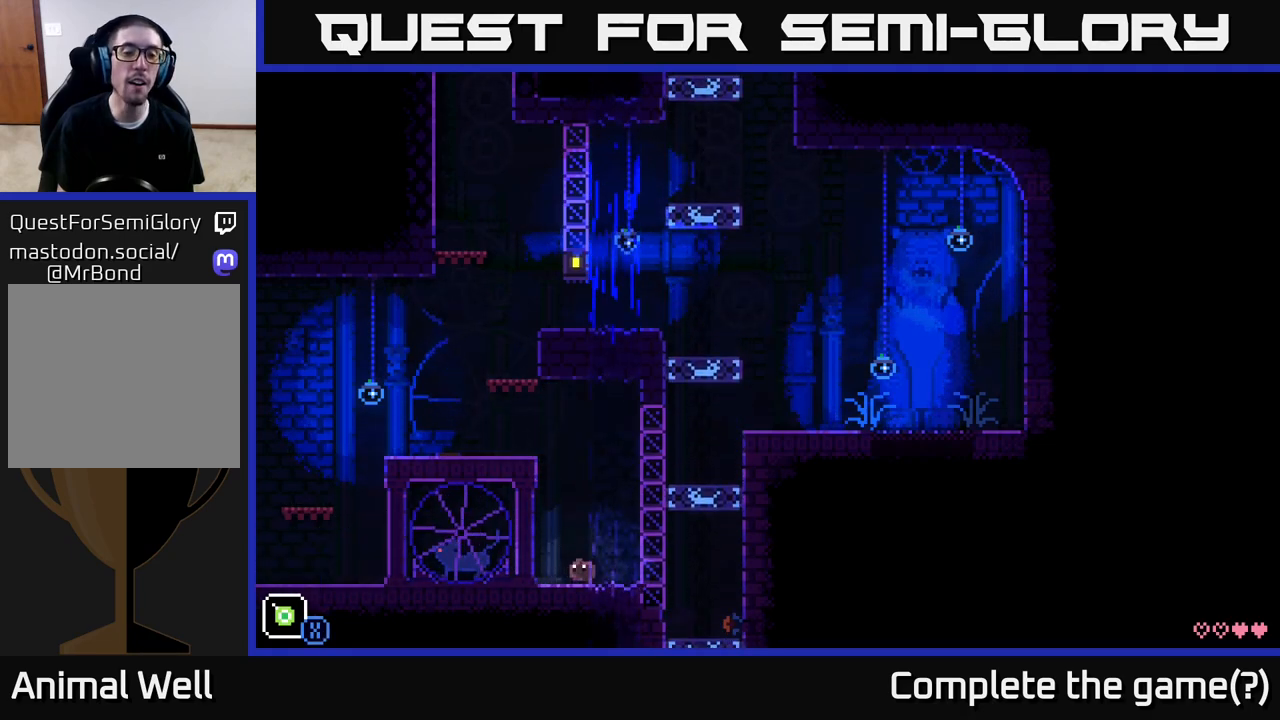
Gameplay with a controller (Xbox layout); each line is a JSON object with the inputs held at the frame after it. "events" lists button and stick changes between this image and that frame as [ms after this image, input, new state], when the widget could be followed in between.
{"buttons": [], "left_stick": "center", "right_stick": "center", "events": [[50, "X", "down"], [133, "left_stick", "center"], [400, "X", "up"]]}
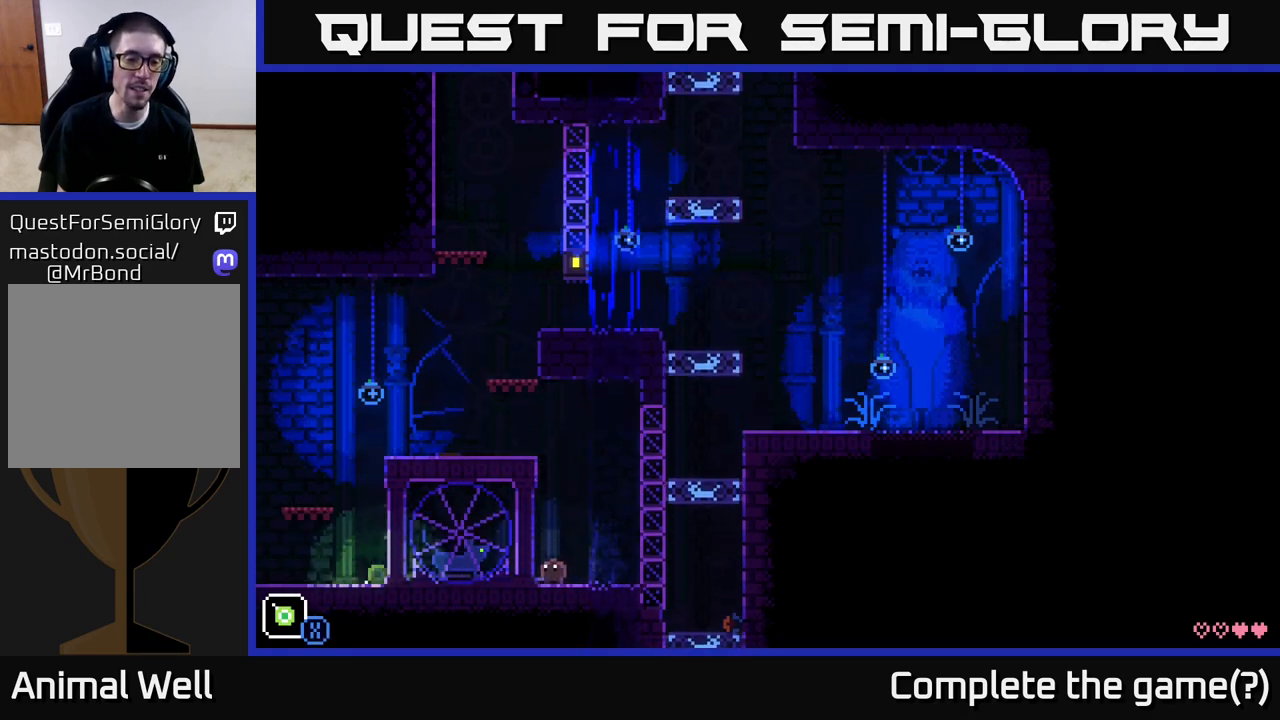
{"buttons": [], "left_stick": "left", "right_stick": "center", "events": [[333, "left_stick", "right"], [483, "left_stick", "left"]]}
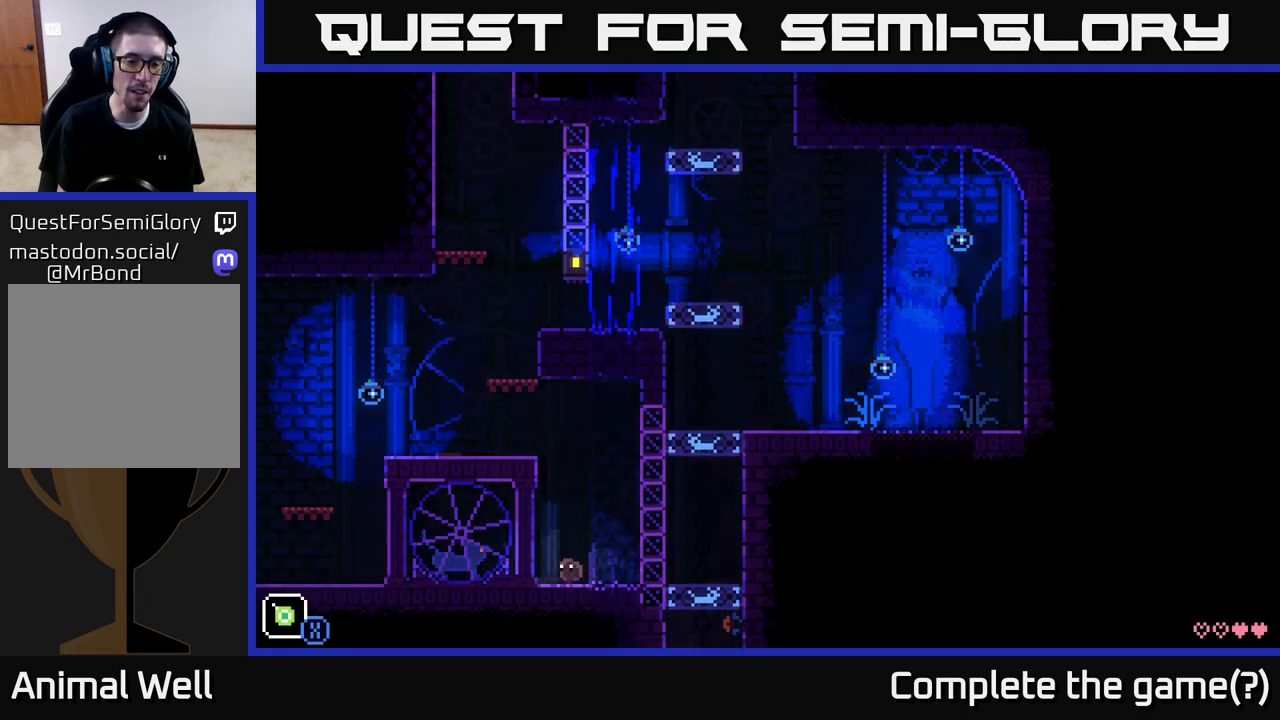
{"buttons": [], "left_stick": "center", "right_stick": "center", "events": [[117, "X", "down"], [183, "left_stick", "center"], [483, "X", "up"]]}
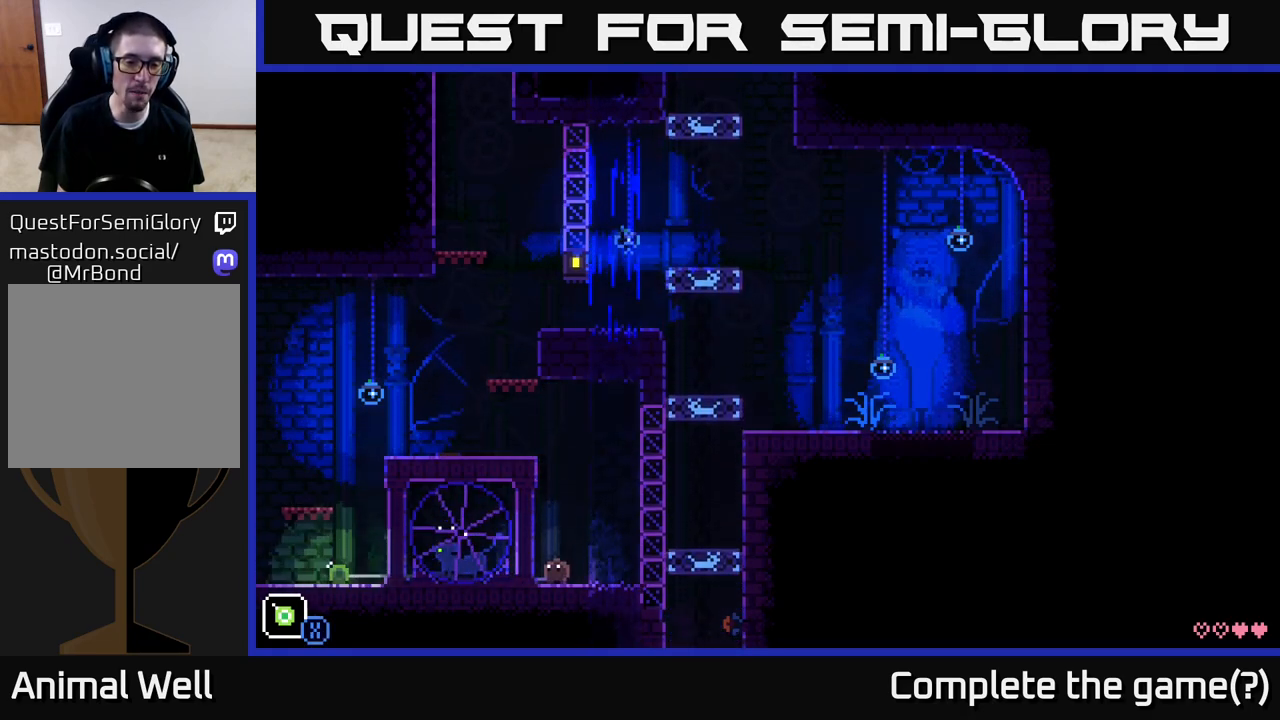
{"buttons": [], "left_stick": "center", "right_stick": "center", "events": []}
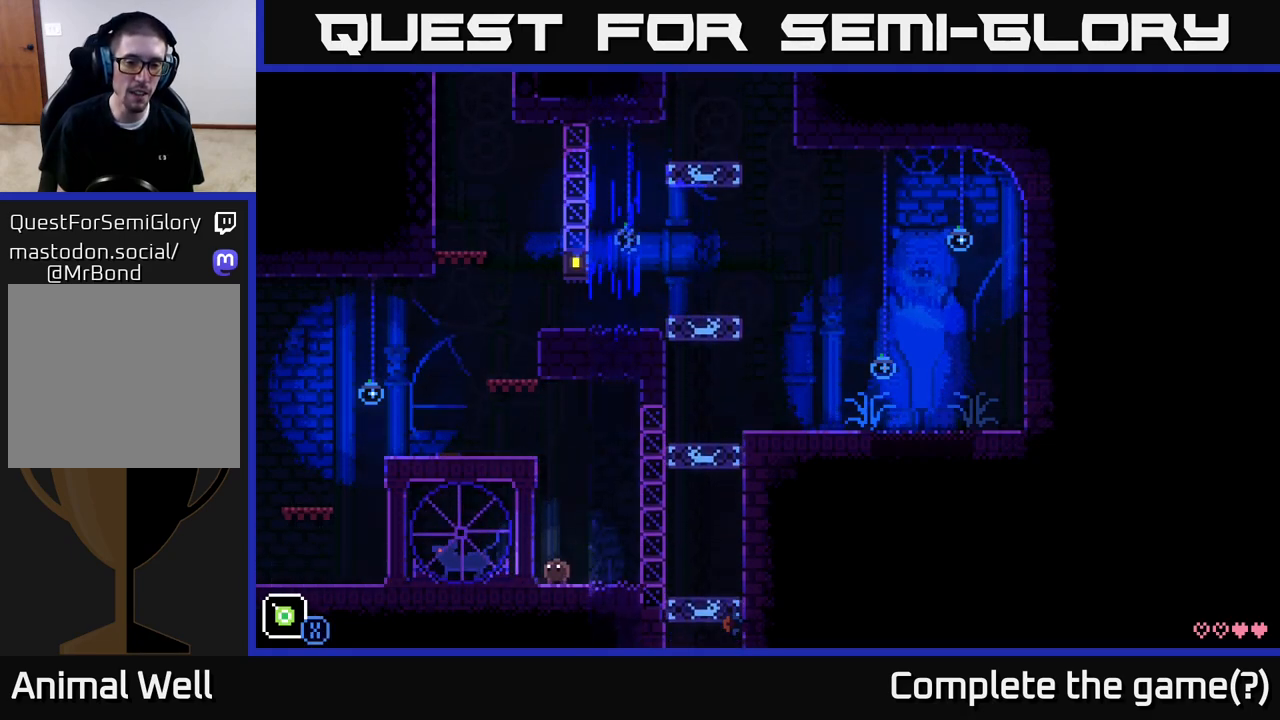
{"buttons": [], "left_stick": "center", "right_stick": "center", "events": []}
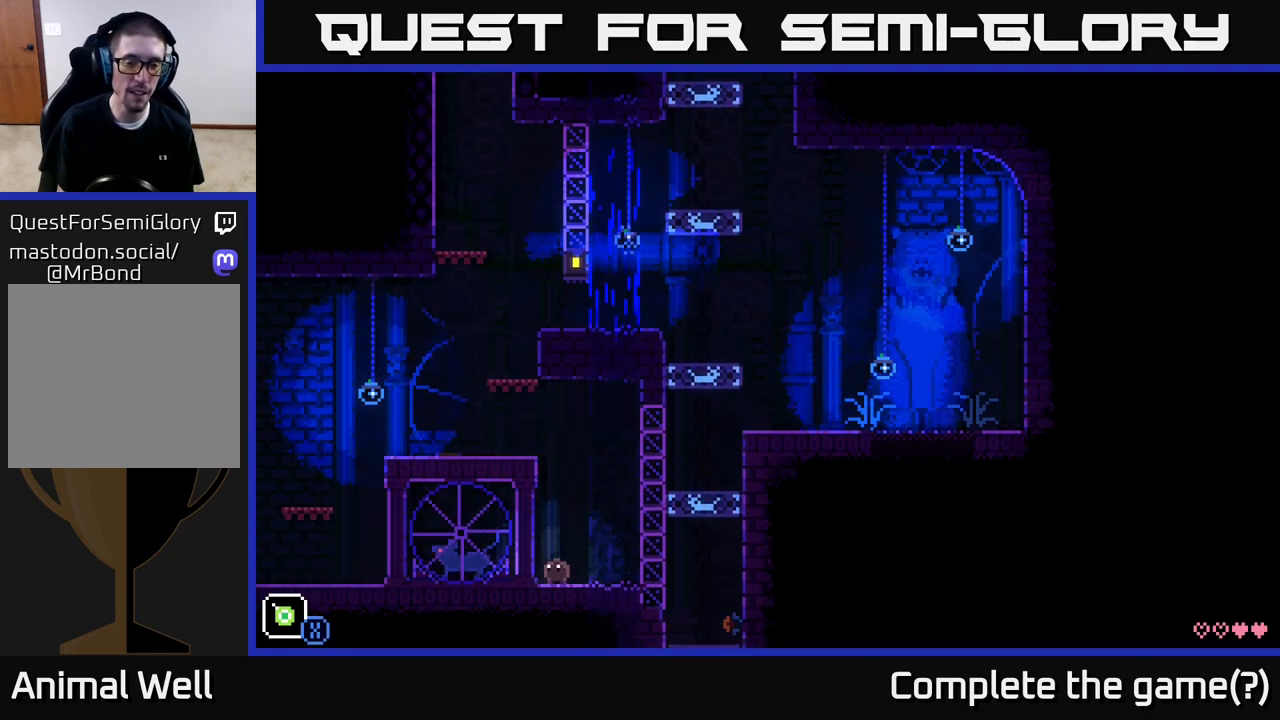
{"buttons": ["X"], "left_stick": "center", "right_stick": "center", "events": [[167, "left_stick", "left"], [367, "left_stick", "center"], [433, "X", "down"]]}
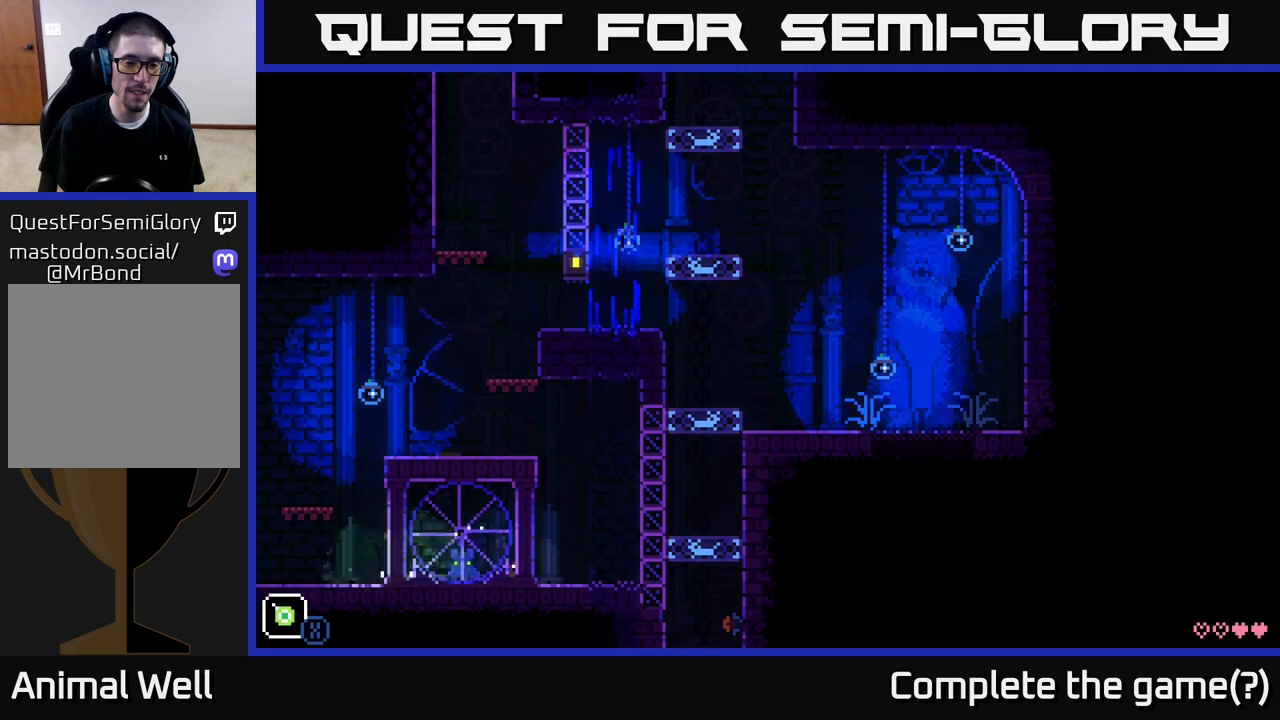
{"buttons": [], "left_stick": "center", "right_stick": "center", "events": [[233, "X", "up"]]}
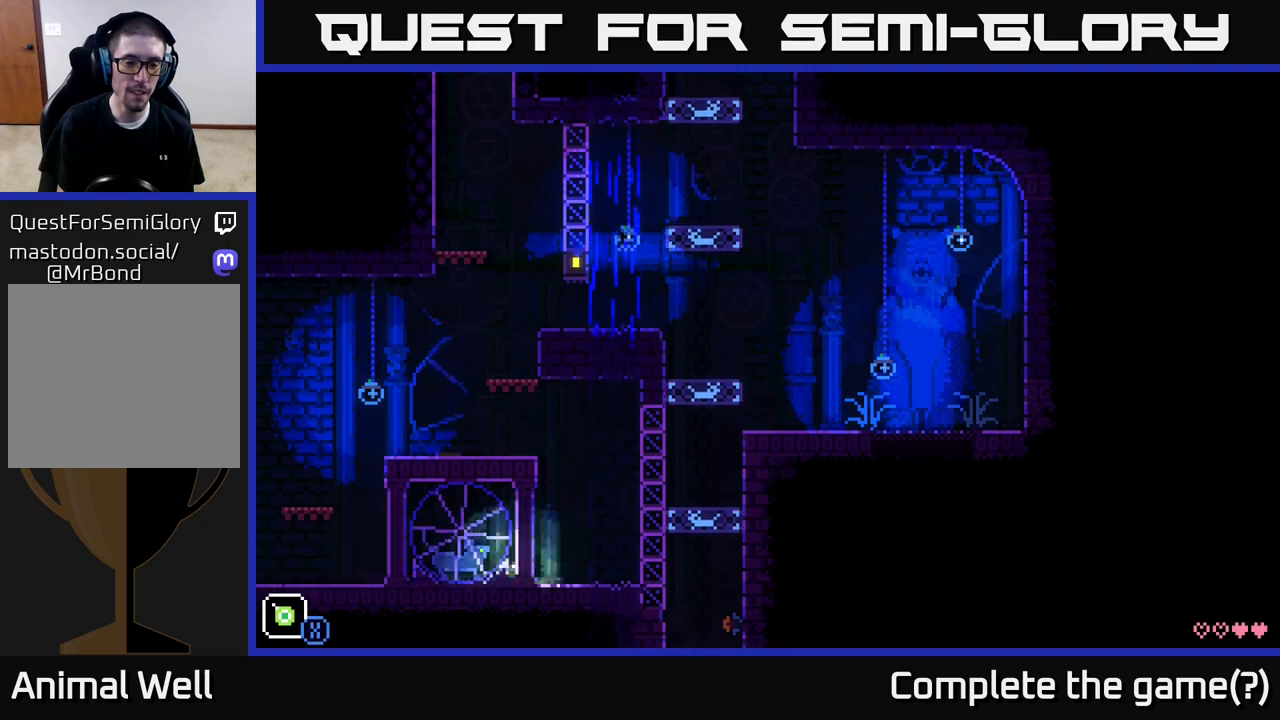
{"buttons": [], "left_stick": "left", "right_stick": "center", "events": [[133, "left_stick", "right"], [433, "left_stick", "left"]]}
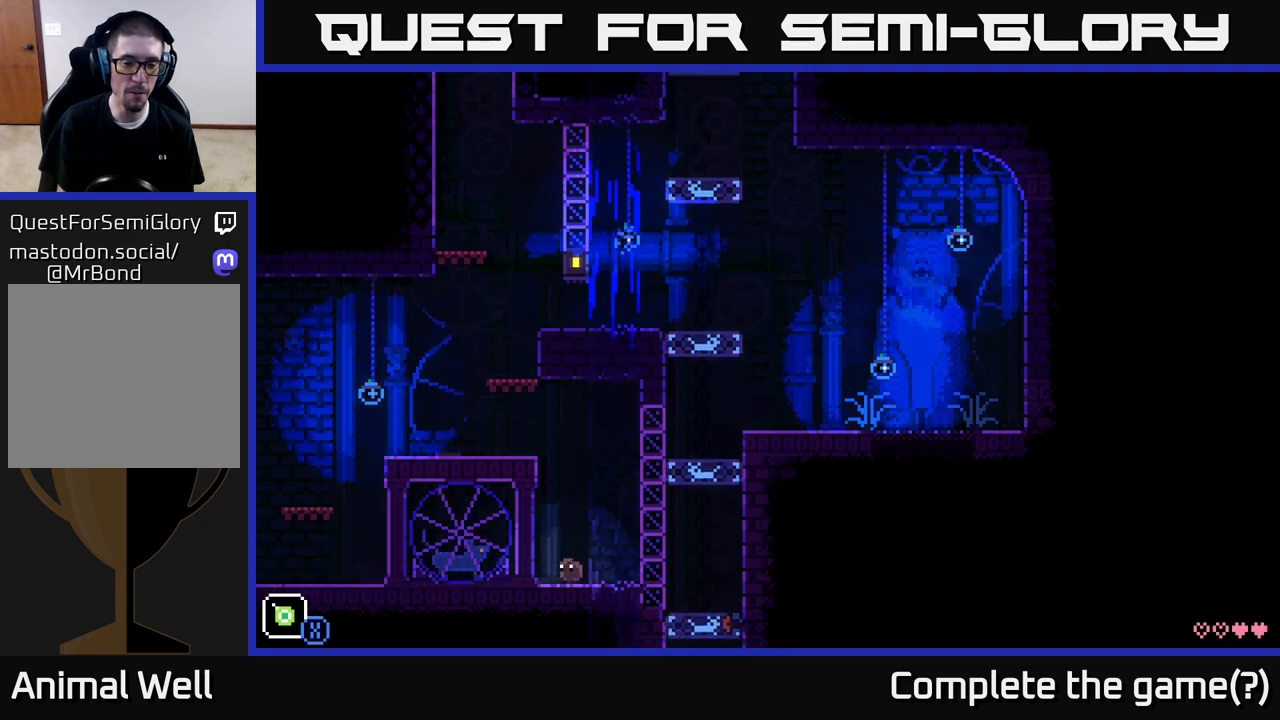
{"buttons": [], "left_stick": "left", "right_stick": "center", "events": []}
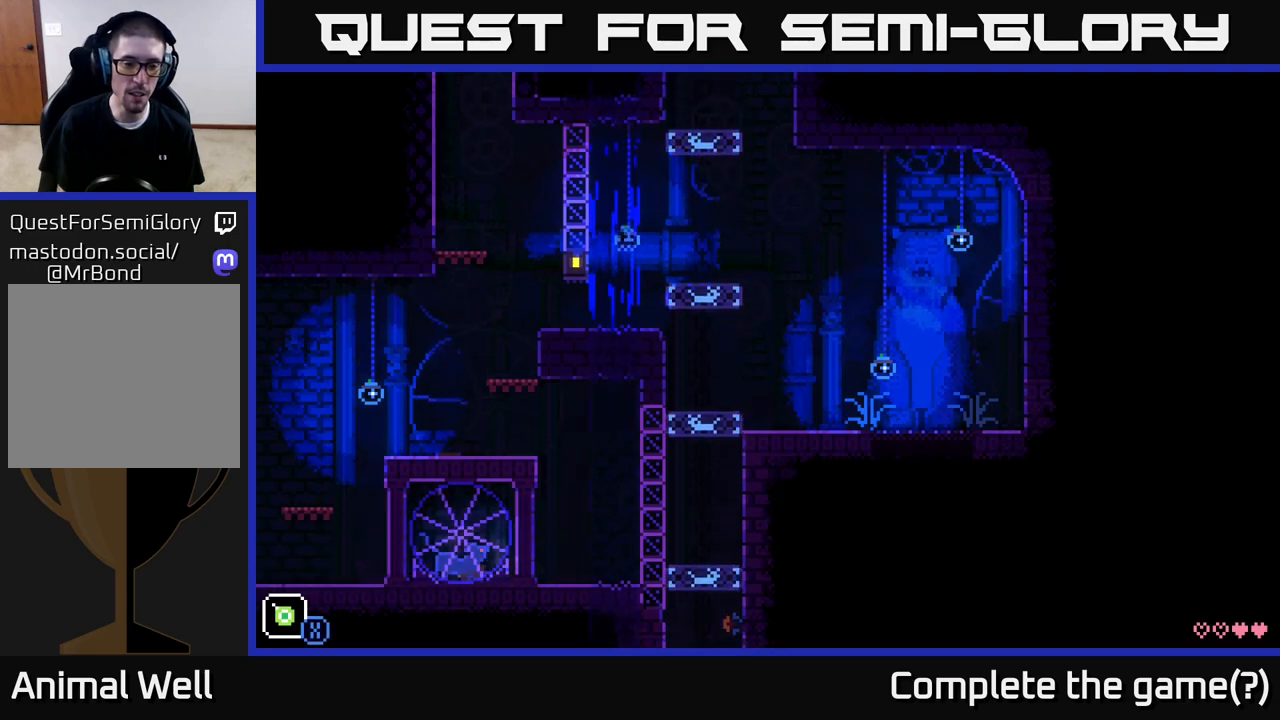
{"buttons": ["X"], "left_stick": "right", "right_stick": "center", "events": [[367, "left_stick", "right"], [450, "X", "down"]]}
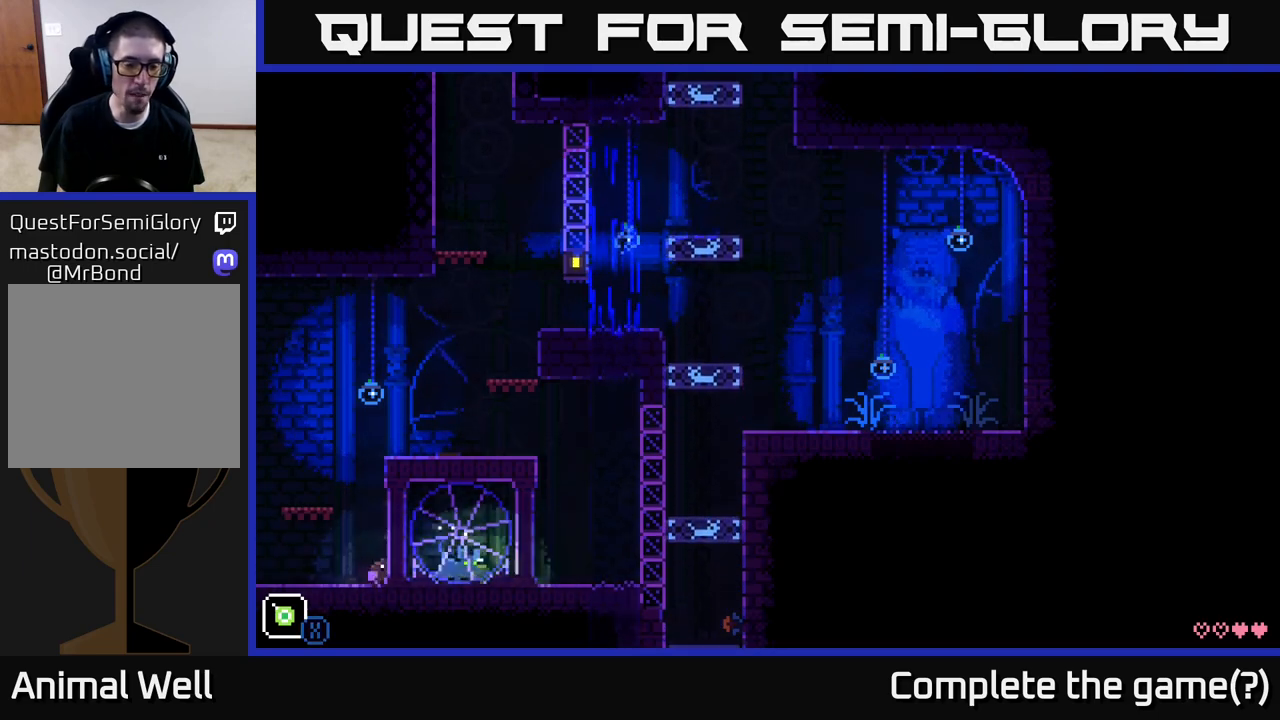
{"buttons": [], "left_stick": "center", "right_stick": "center", "events": [[17, "left_stick", "center"], [133, "X", "up"]]}
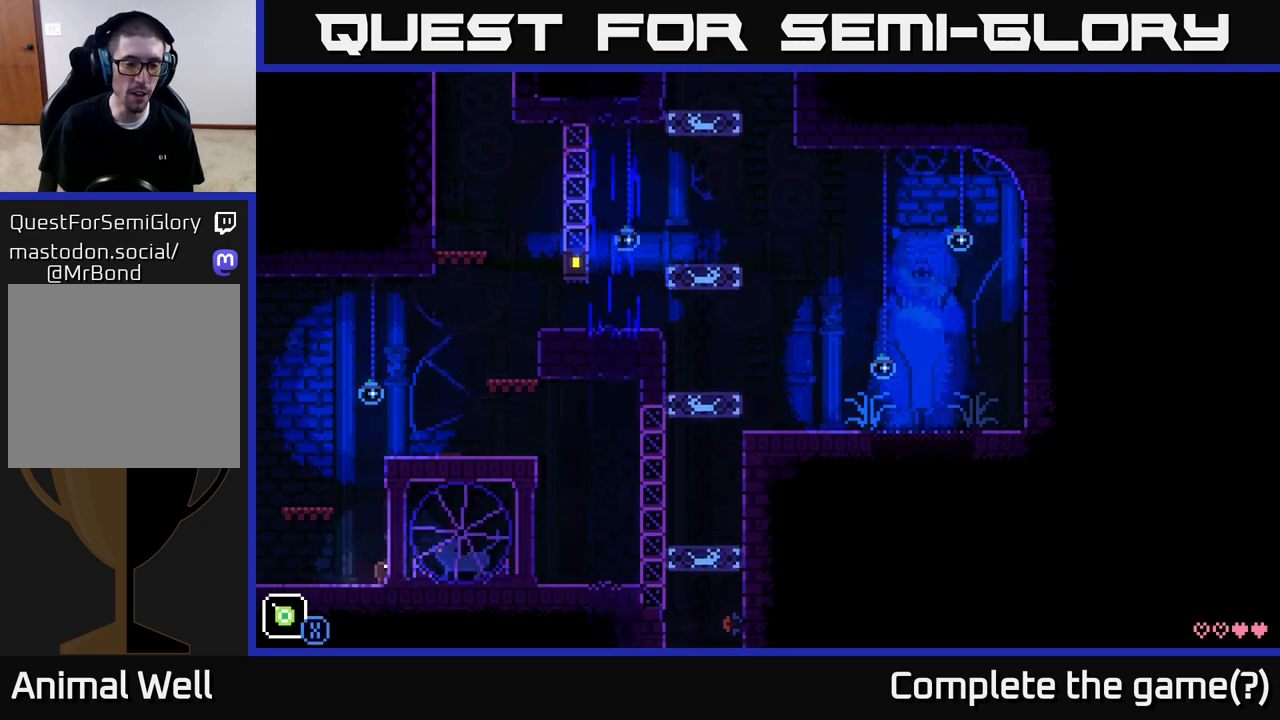
{"buttons": ["A"], "left_stick": "left", "right_stick": "center", "events": [[217, "A", "down"], [350, "left_stick", "left"]]}
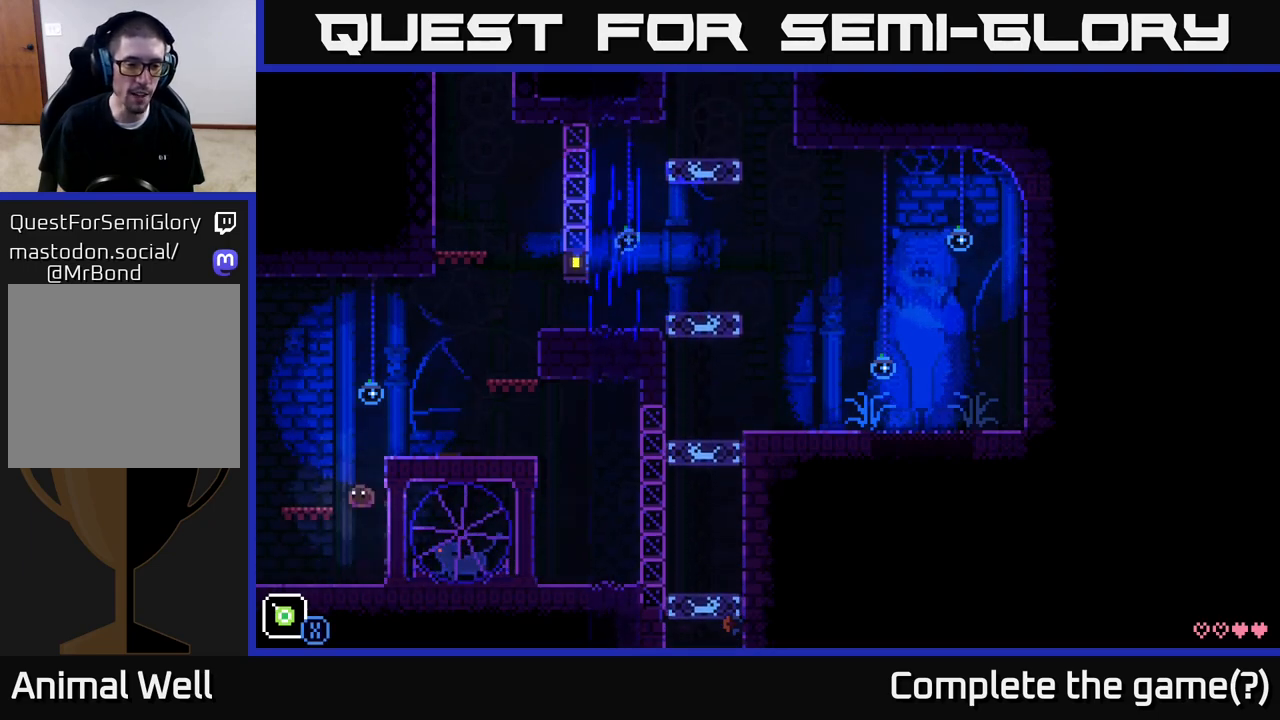
{"buttons": [], "left_stick": "center", "right_stick": "center", "events": [[117, "A", "up"], [467, "left_stick", "center"]]}
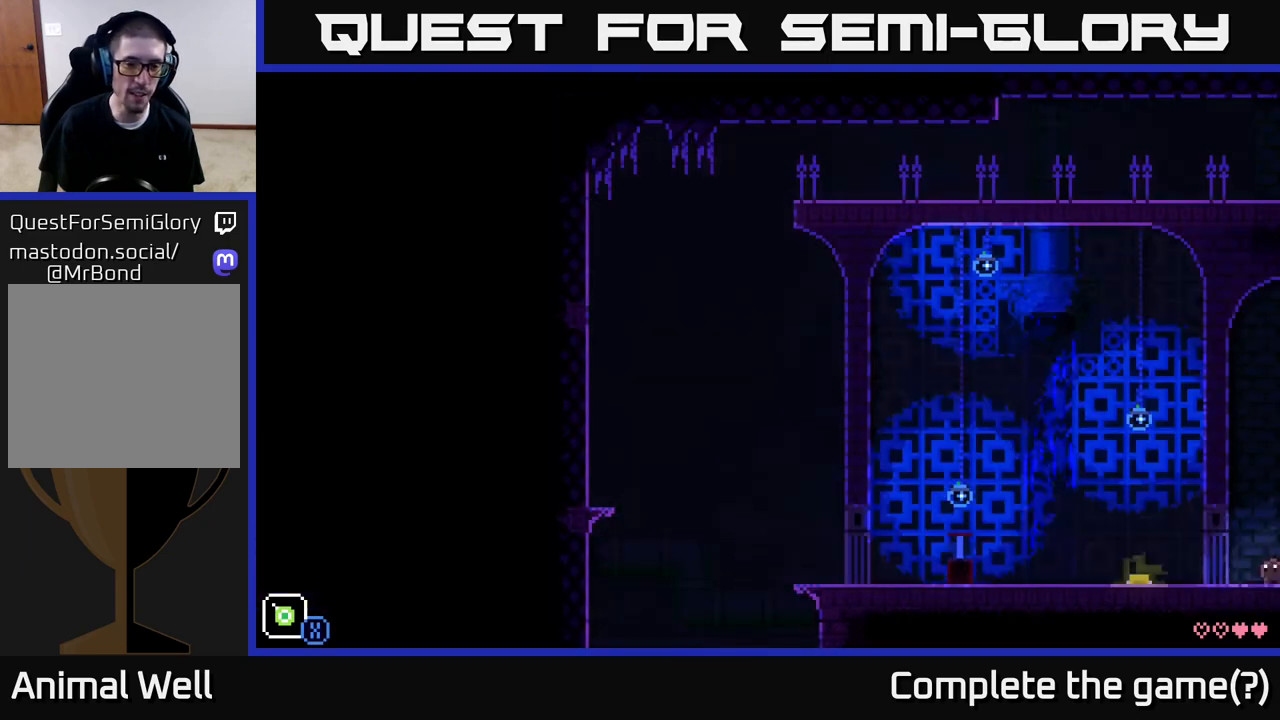
{"buttons": [], "left_stick": "center", "right_stick": "center", "events": [[250, "left_stick", "left"], [383, "left_stick", "center"]]}
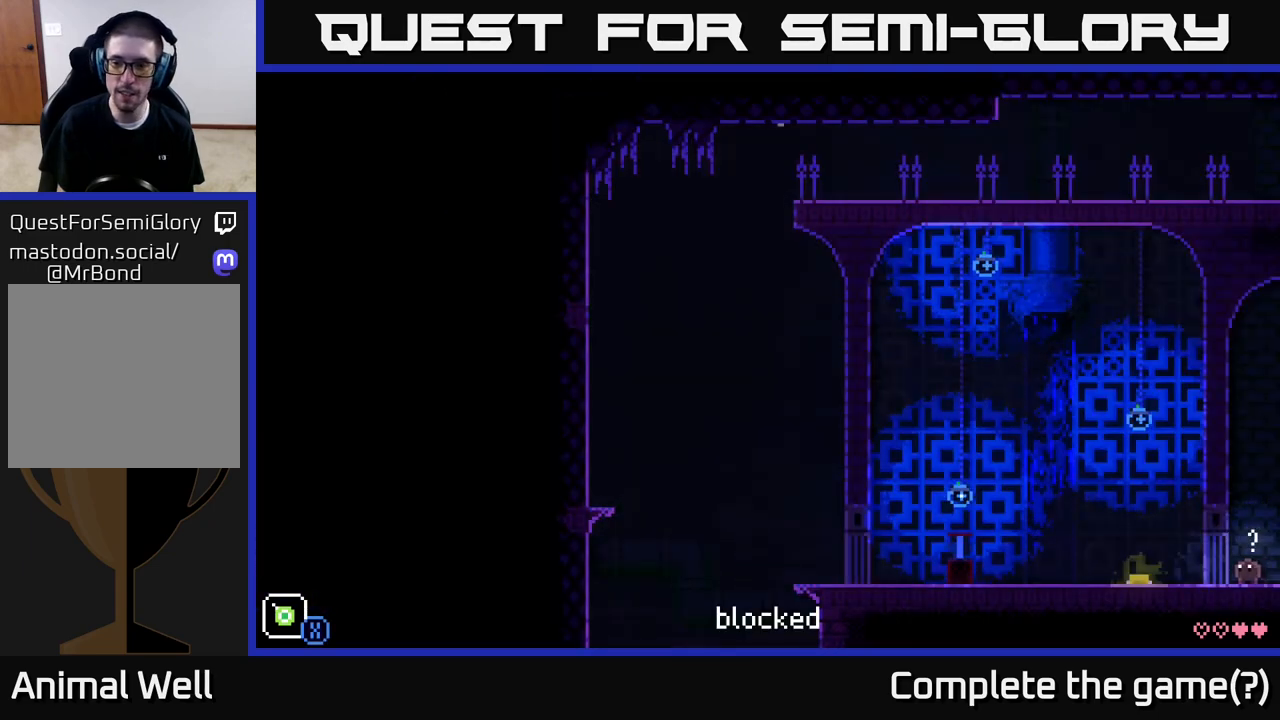
{"buttons": [], "left_stick": "left", "right_stick": "center", "events": [[150, "left_stick", "left"]]}
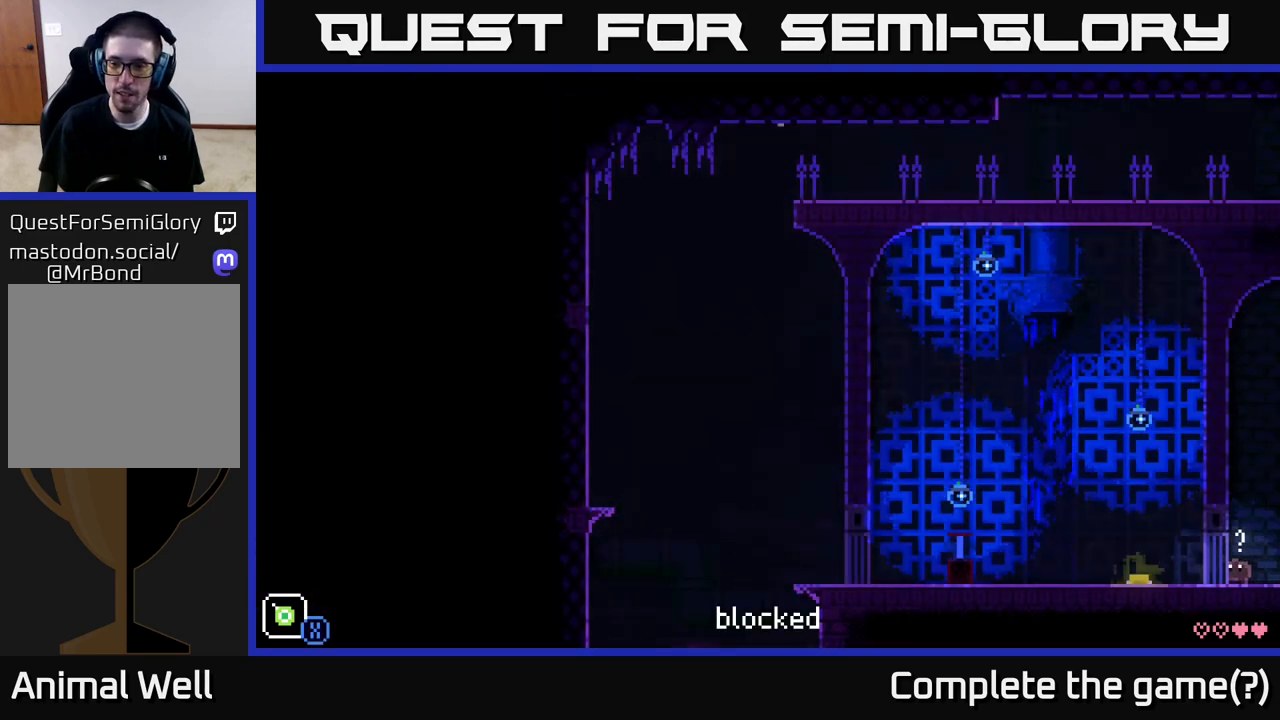
{"buttons": [], "left_stick": "center", "right_stick": "center", "events": [[50, "left_stick", "center"]]}
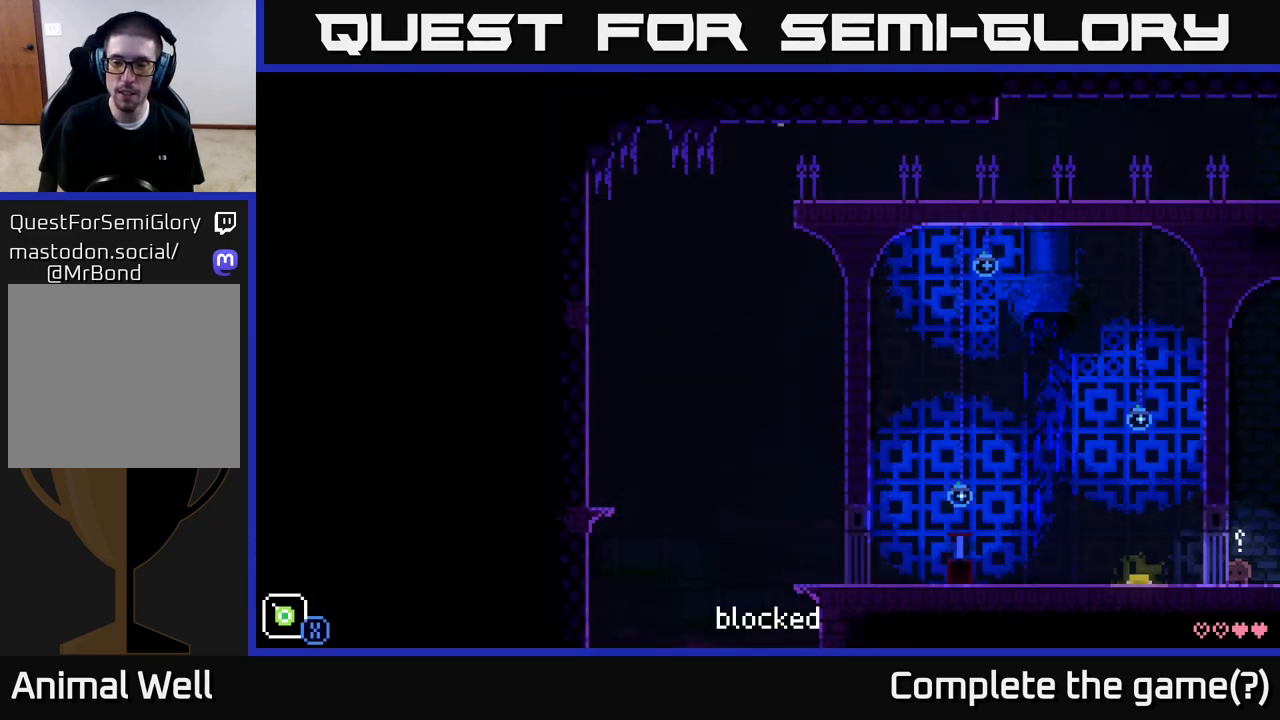
{"buttons": [], "left_stick": "center", "right_stick": "center", "events": []}
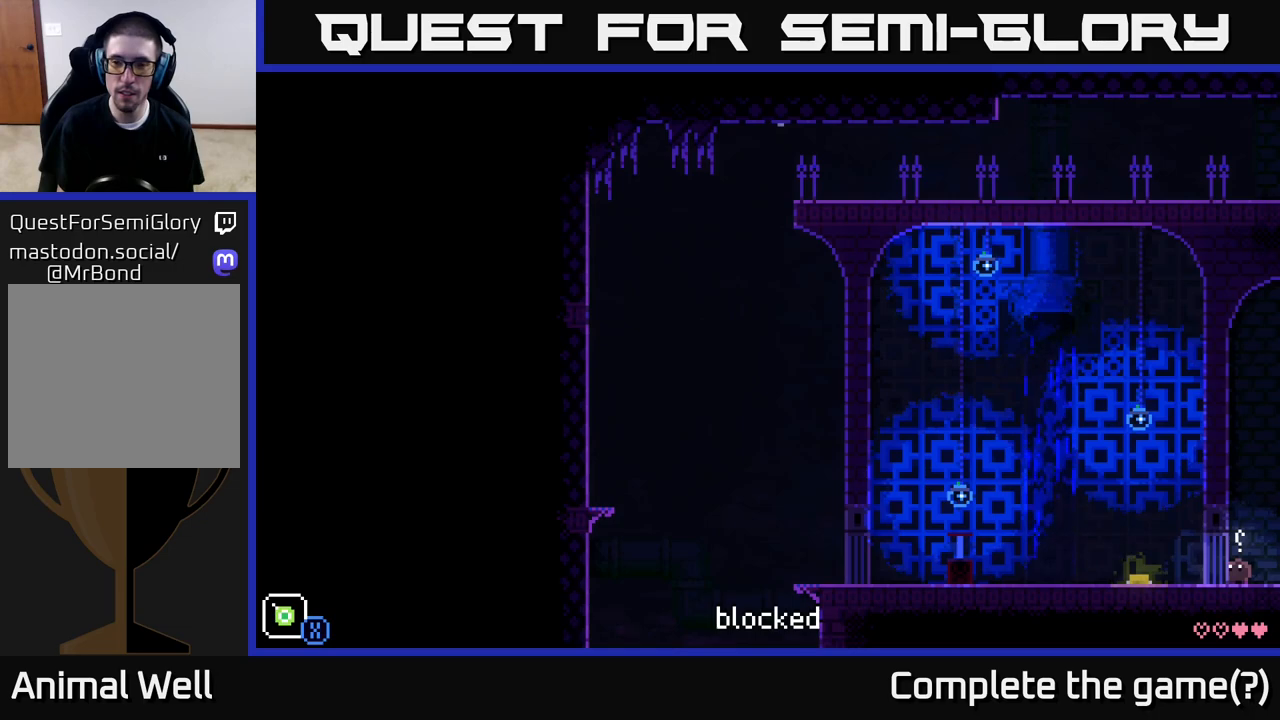
{"buttons": ["A", "X"], "left_stick": "up", "right_stick": "center", "events": [[117, "A", "down"], [150, "left_stick", "up"], [267, "X", "down"]]}
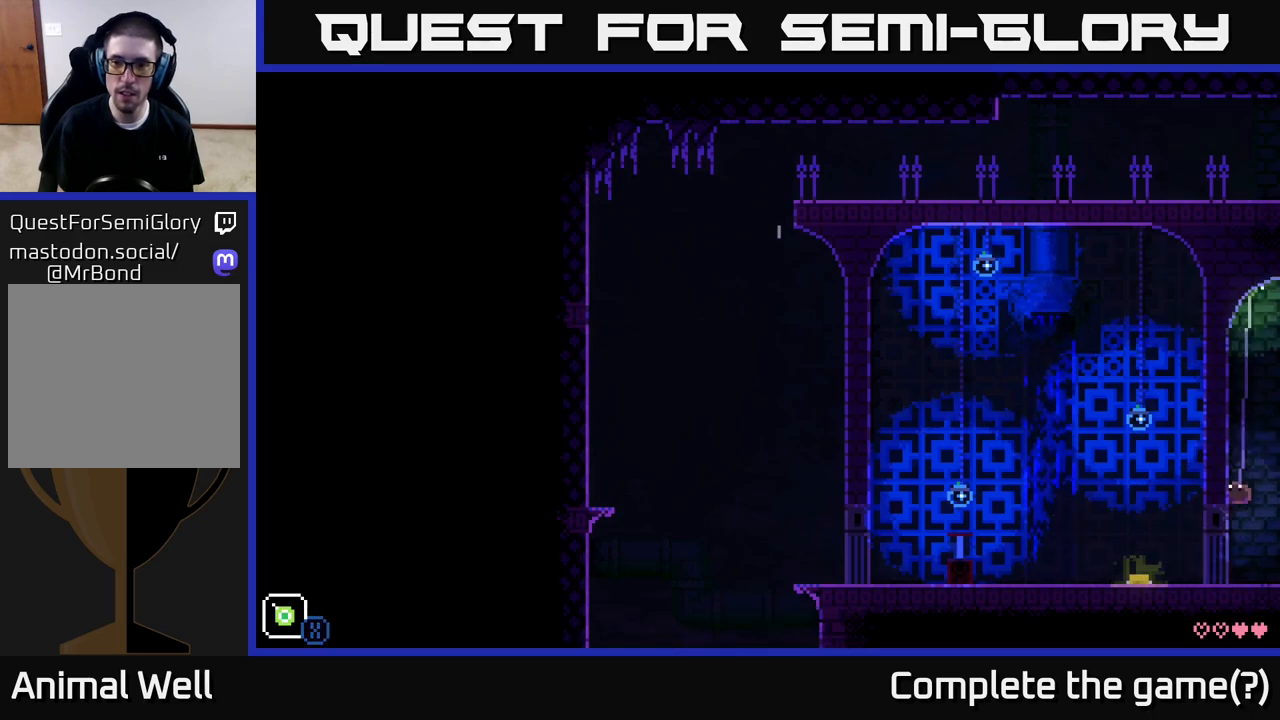
{"buttons": [], "left_stick": "center", "right_stick": "center", "events": [[133, "left_stick", "center"], [167, "A", "up"], [183, "X", "up"]]}
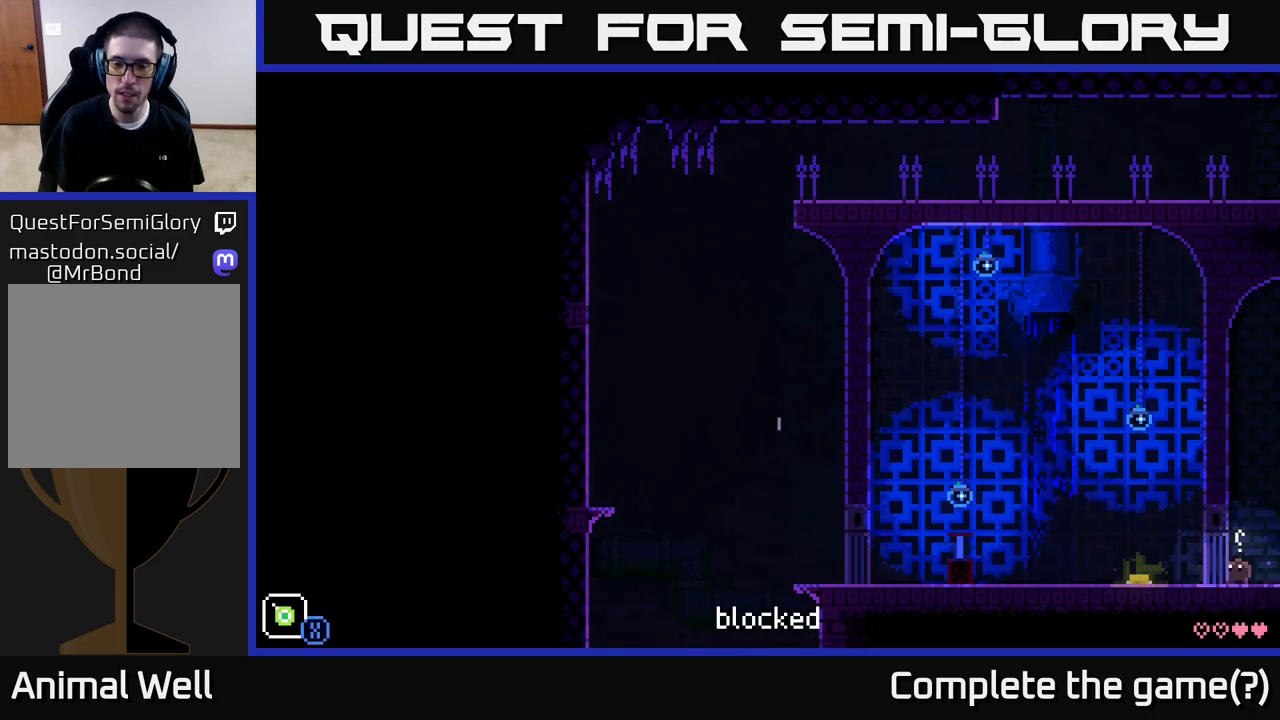
{"buttons": [], "left_stick": "center", "right_stick": "center", "events": [[67, "left_stick", "left"], [300, "left_stick", "center"]]}
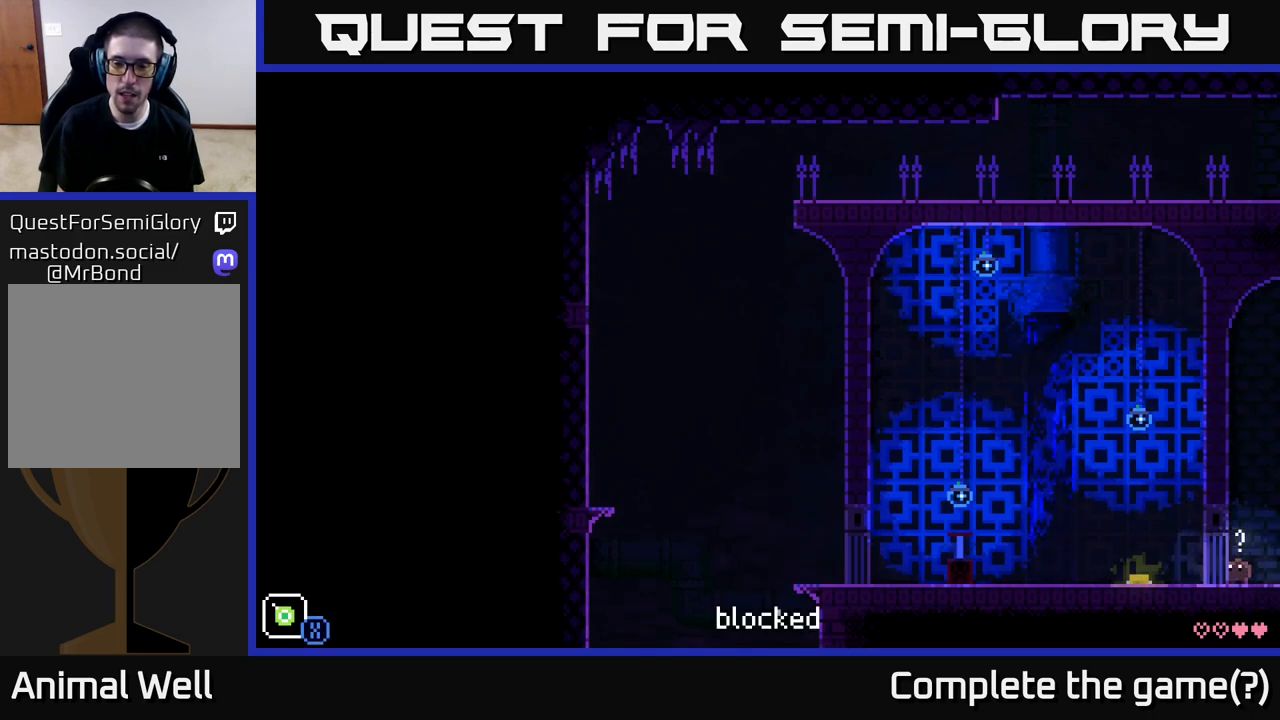
{"buttons": [], "left_stick": "center", "right_stick": "center", "events": []}
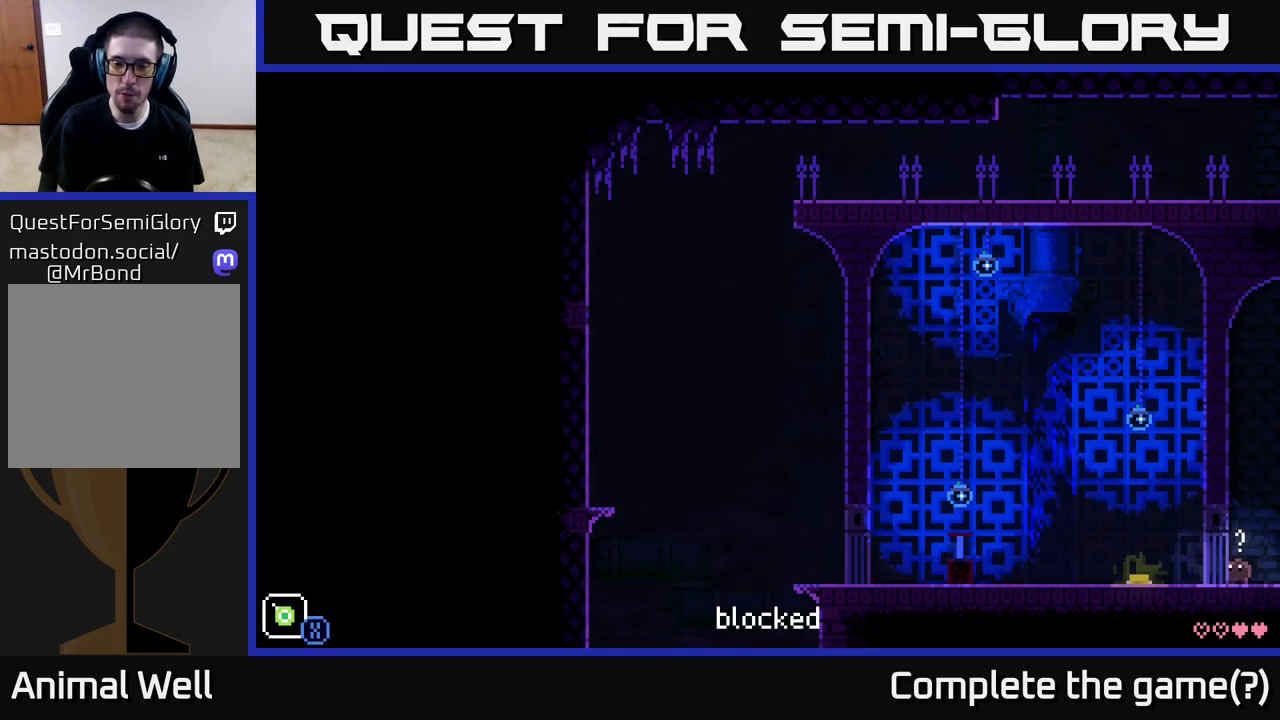
{"buttons": [], "left_stick": "center", "right_stick": "center", "events": []}
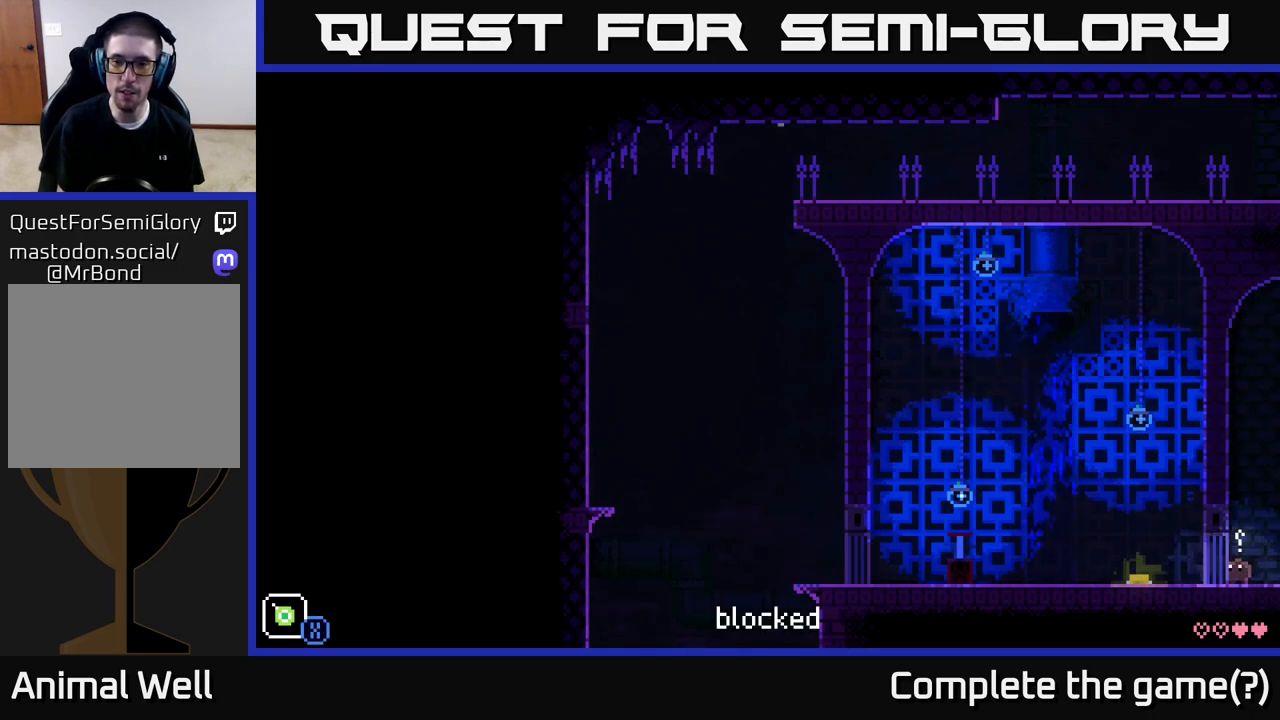
{"buttons": [], "left_stick": "center", "right_stick": "center", "events": []}
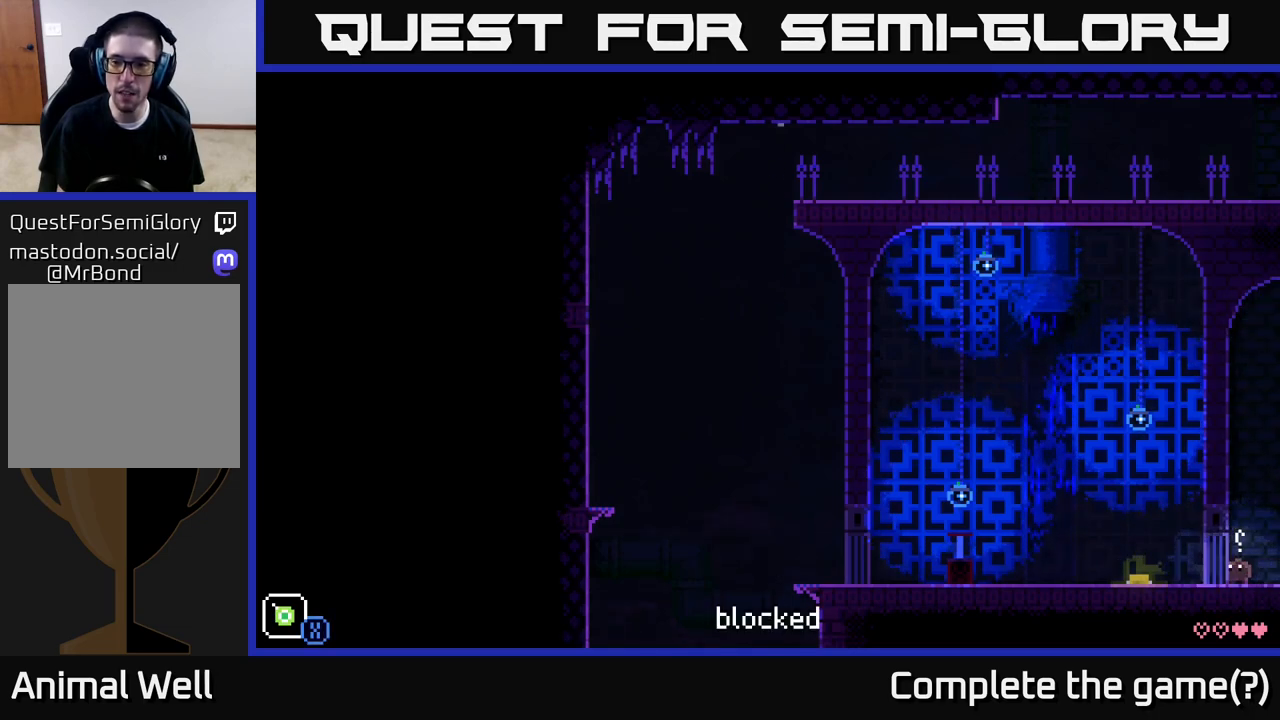
{"buttons": ["X"], "left_stick": "center", "right_stick": "center", "events": [[483, "X", "down"]]}
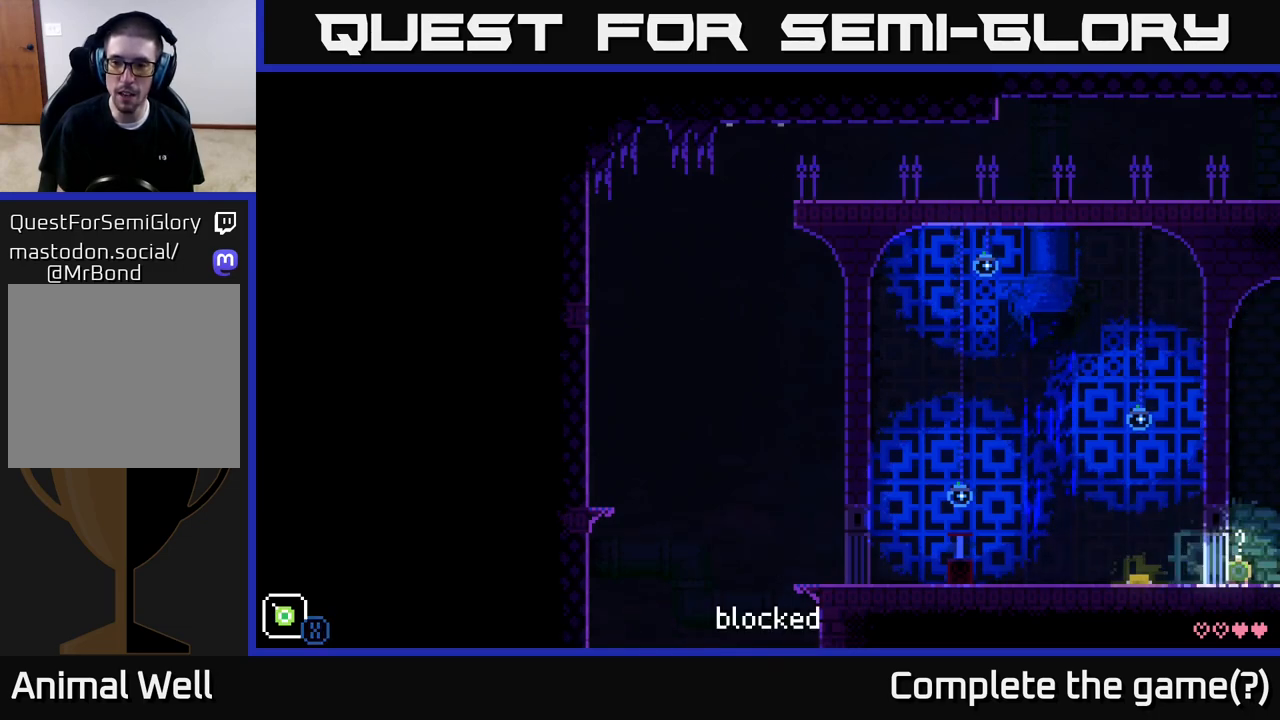
{"buttons": ["A", "X"], "left_stick": "up-left", "right_stick": "center", "events": [[200, "A", "down"], [200, "X", "up"], [300, "left_stick", "up"], [367, "X", "down"], [450, "left_stick", "up-left"]]}
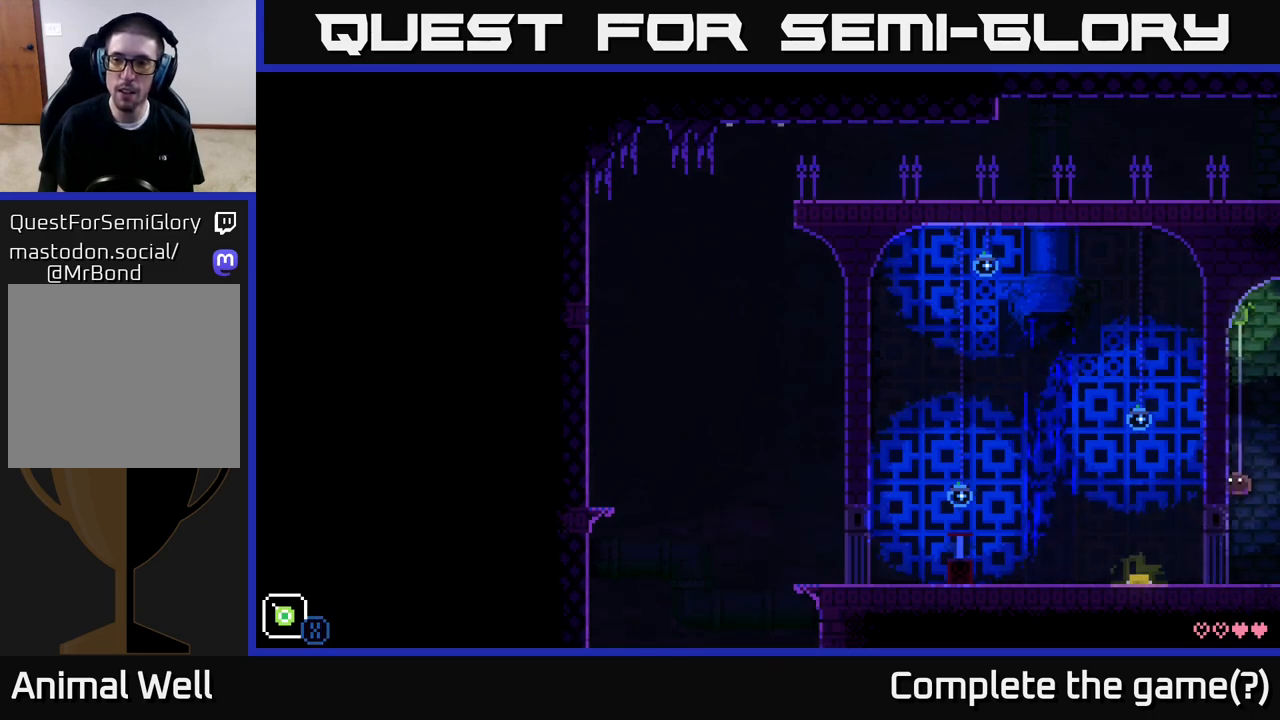
{"buttons": [], "left_stick": "up-left", "right_stick": "center", "events": [[367, "A", "up"], [417, "X", "up"]]}
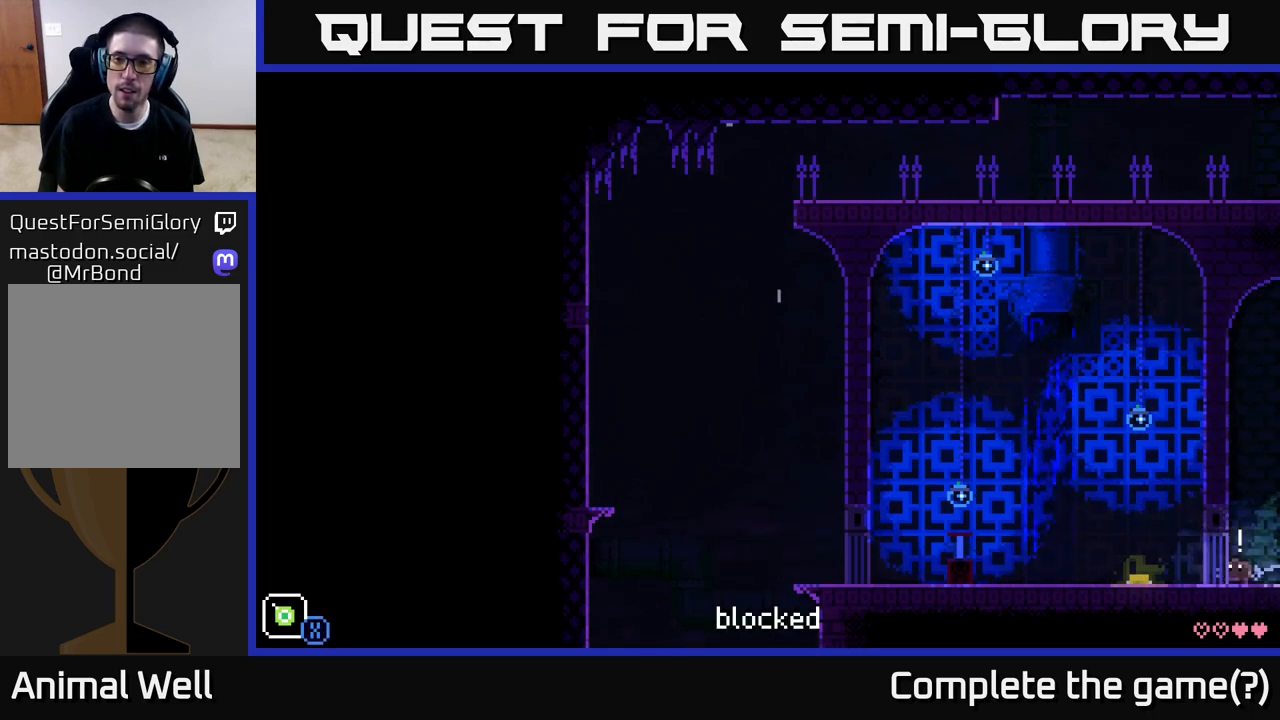
{"buttons": [], "left_stick": "center", "right_stick": "center", "events": [[50, "left_stick", "center"]]}
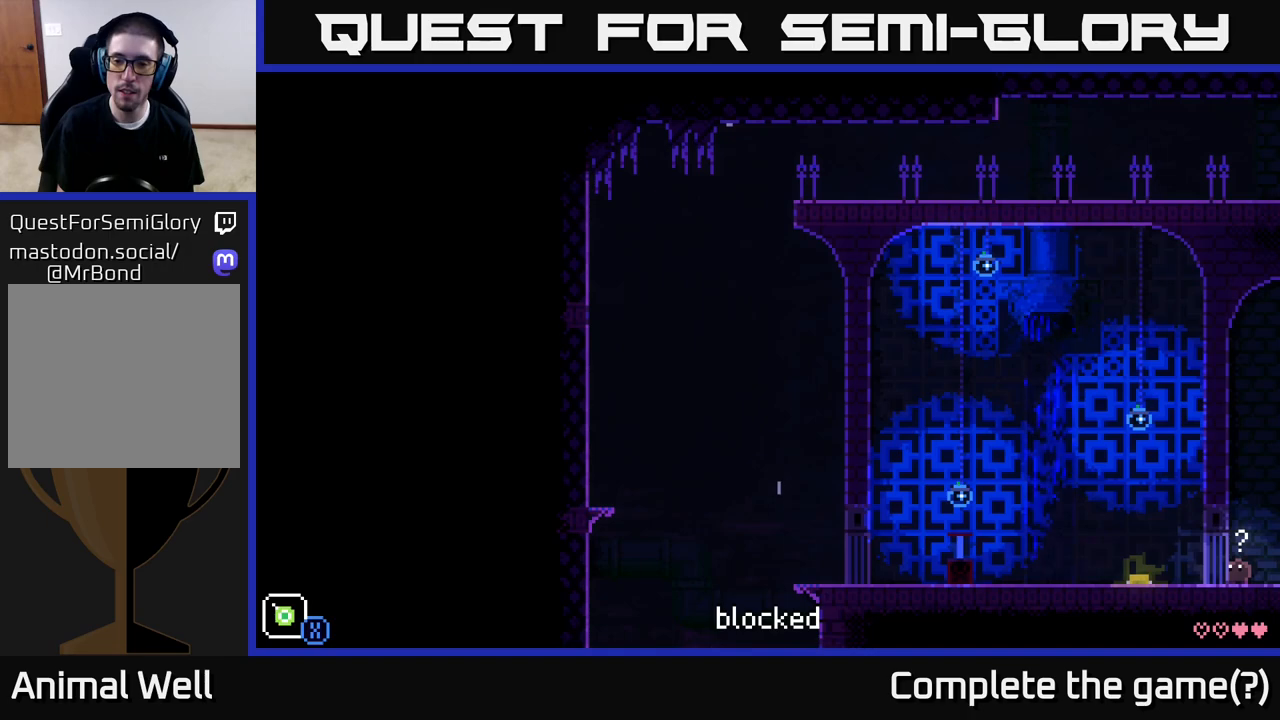
{"buttons": [], "left_stick": "center", "right_stick": "center", "events": []}
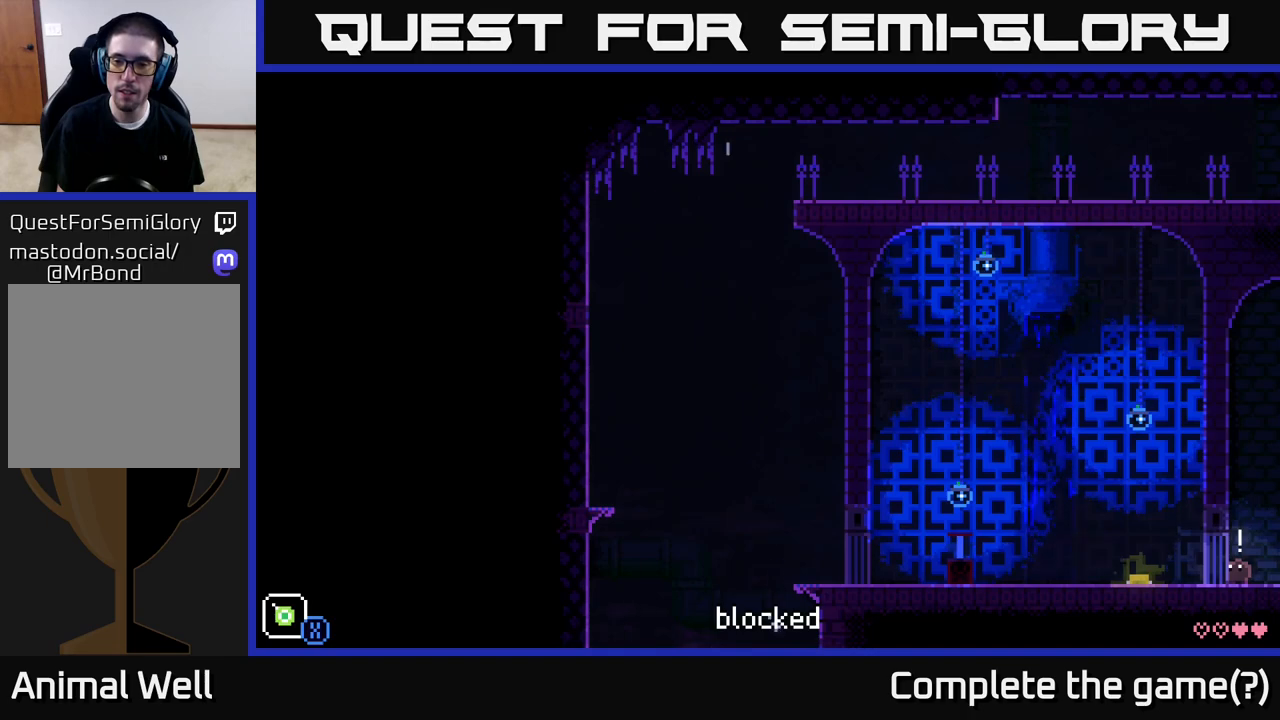
{"buttons": [], "left_stick": "center", "right_stick": "center", "events": []}